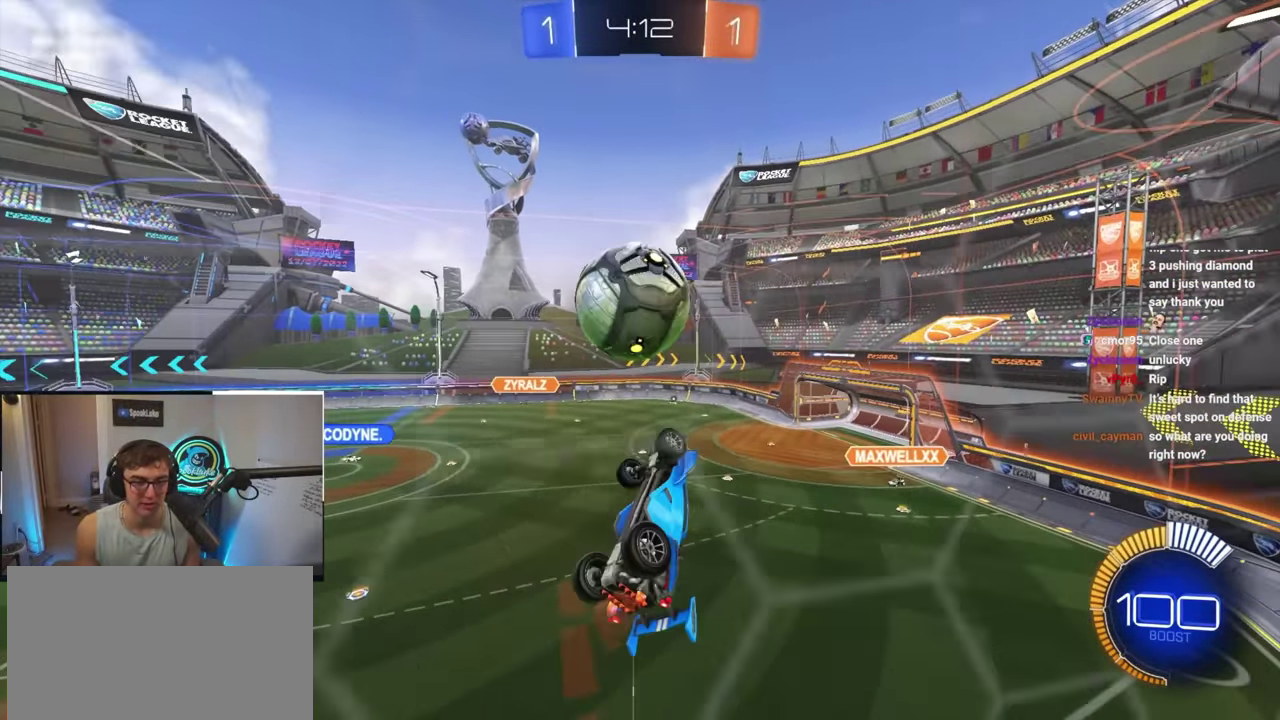
Gameplay with a controller (PlayStation layout); each line is a JSON object with the inputs held at the frame after it. "events" lists button and stick changes between this image and that frame as [ms after this image, input, new state], when the widget could be followed in between. Not read: L3 R3.
{"buttons": ["L2"], "left_stick": "down-left", "right_stick": "center", "events": [[33, "SQUARE", "down"], [33, "left_stick", "left"], [100, "L2", "down"], [200, "left_stick", "down-left"], [283, "left_stick", "down"], [367, "SQUARE", "up"], [417, "left_stick", "down-left"]]}
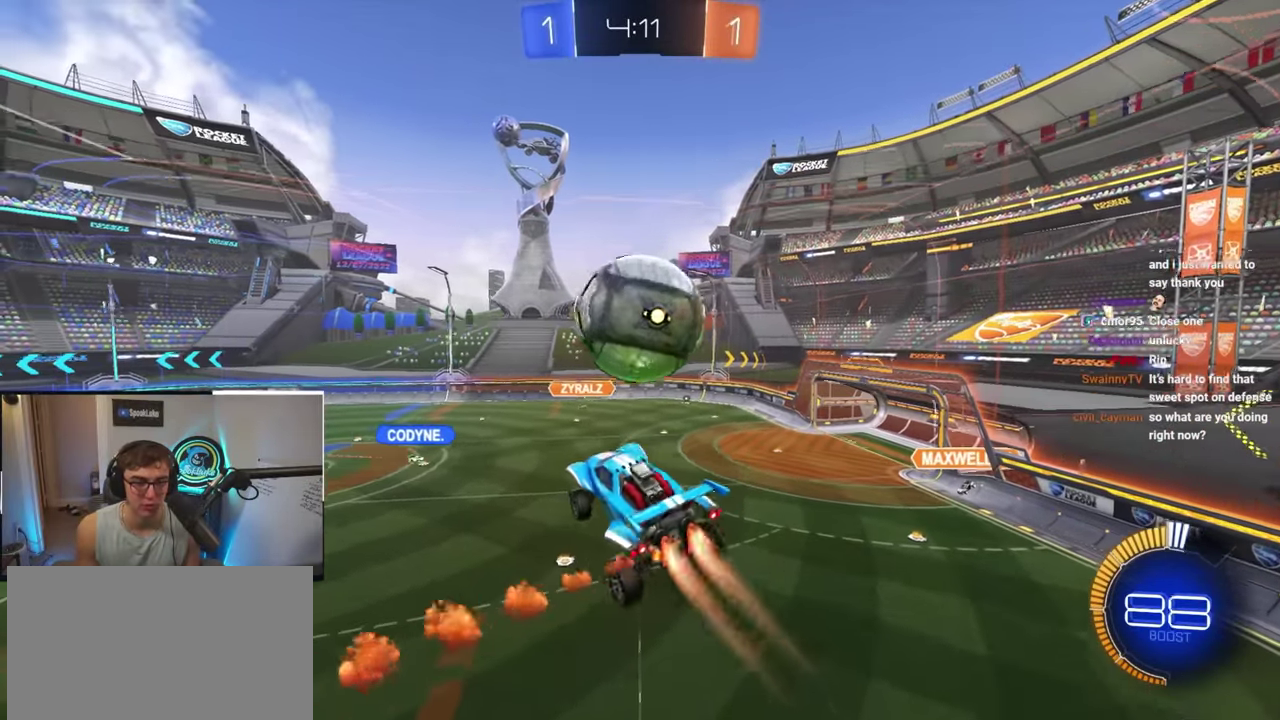
{"buttons": ["CROSS"], "left_stick": "down", "right_stick": "center", "events": [[217, "left_stick", "right"], [283, "CROSS", "down"], [283, "R1", "down"], [333, "left_stick", "down-right"], [383, "left_stick", "down"], [483, "L2", "up"], [483, "R1", "up"]]}
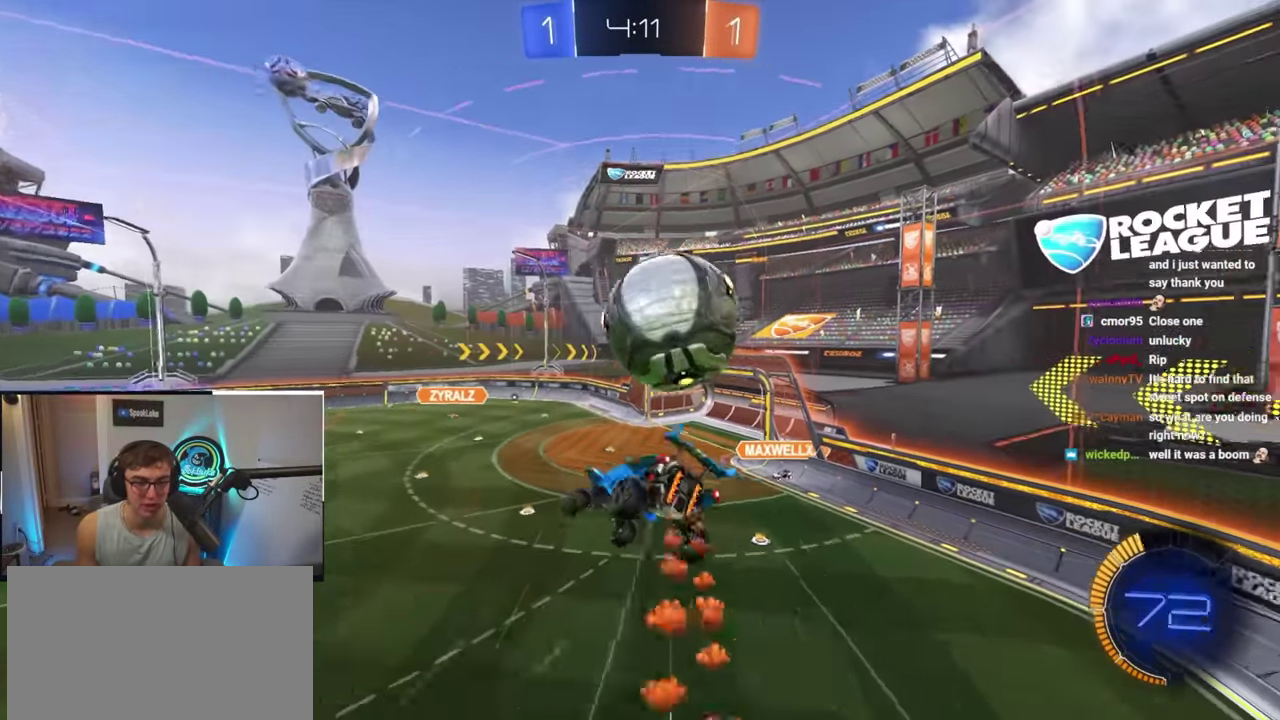
{"buttons": [], "left_stick": "down", "right_stick": "center", "events": [[33, "CROSS", "up"]]}
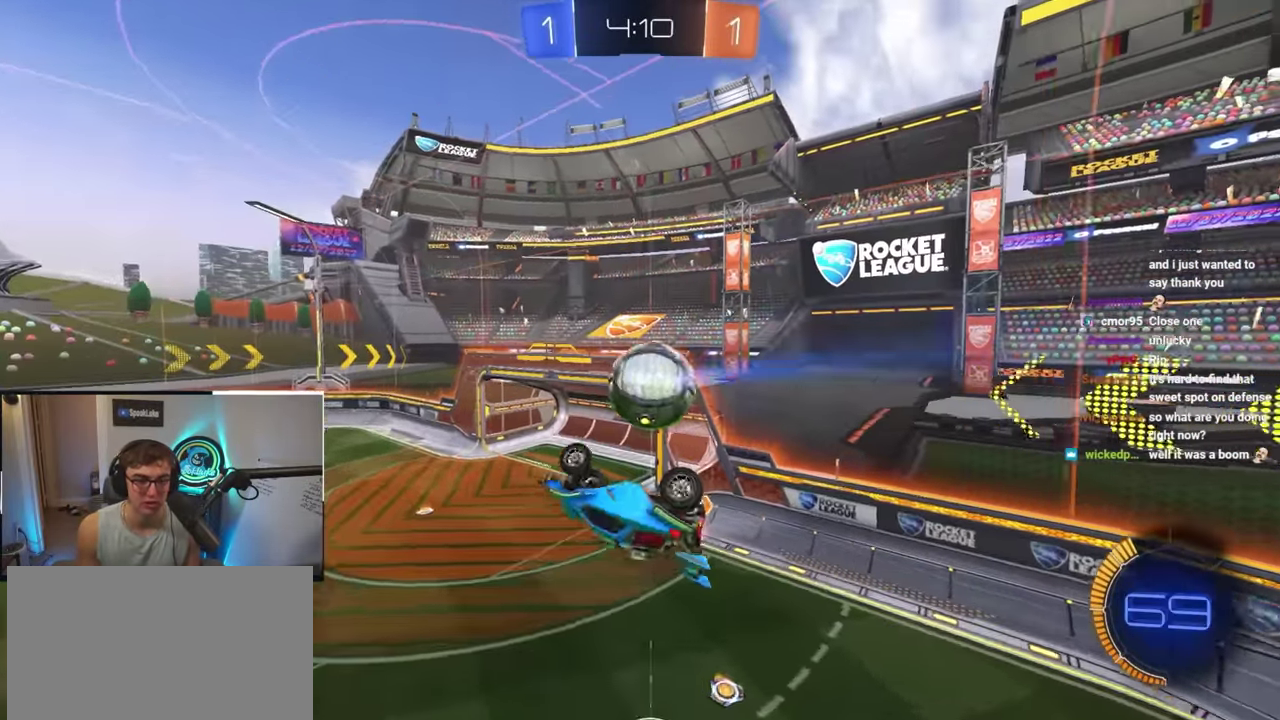
{"buttons": [], "left_stick": "down", "right_stick": "center", "events": []}
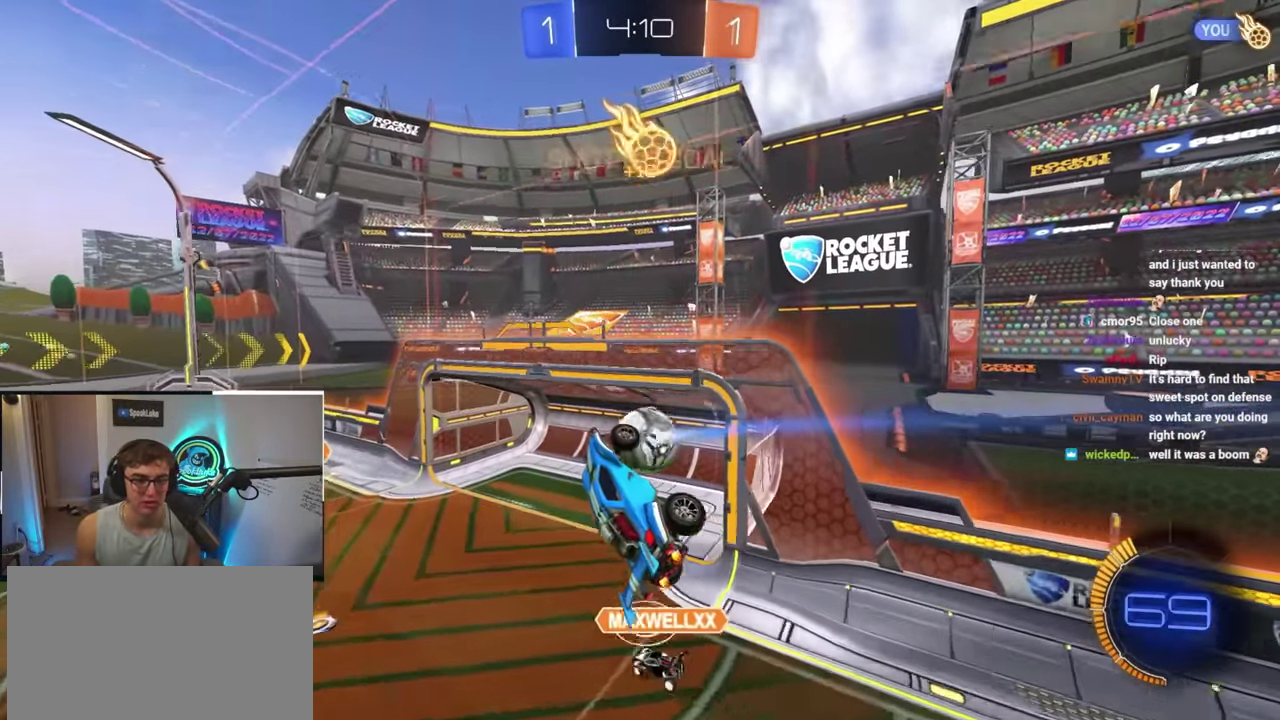
{"buttons": [], "left_stick": "down", "right_stick": "center", "events": []}
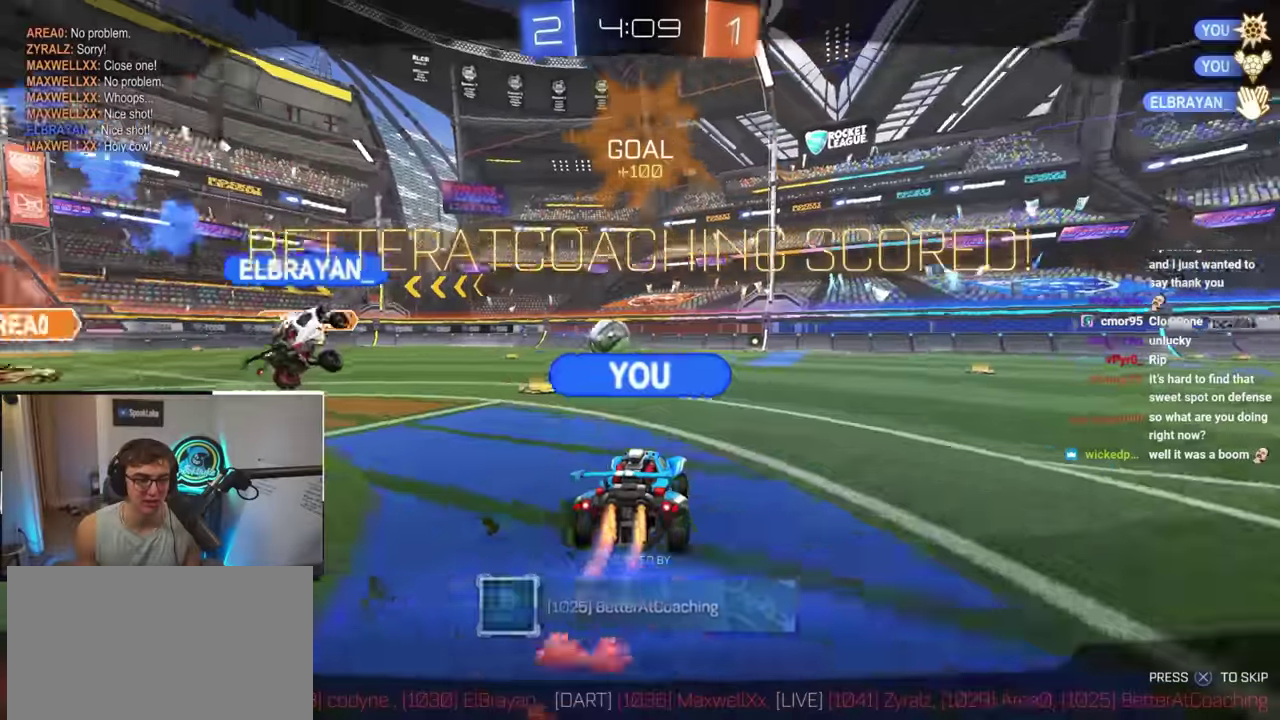
{"buttons": [], "left_stick": "down", "right_stick": "center", "events": []}
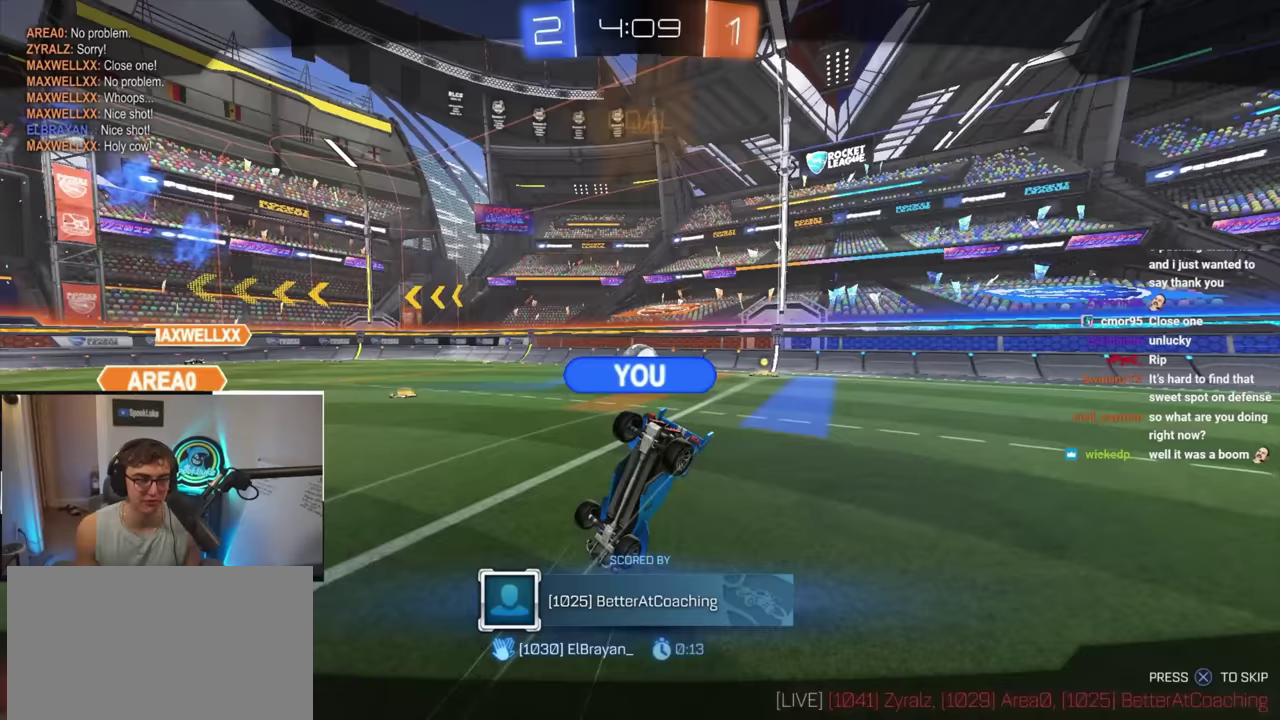
{"buttons": [], "left_stick": "down", "right_stick": "center", "events": []}
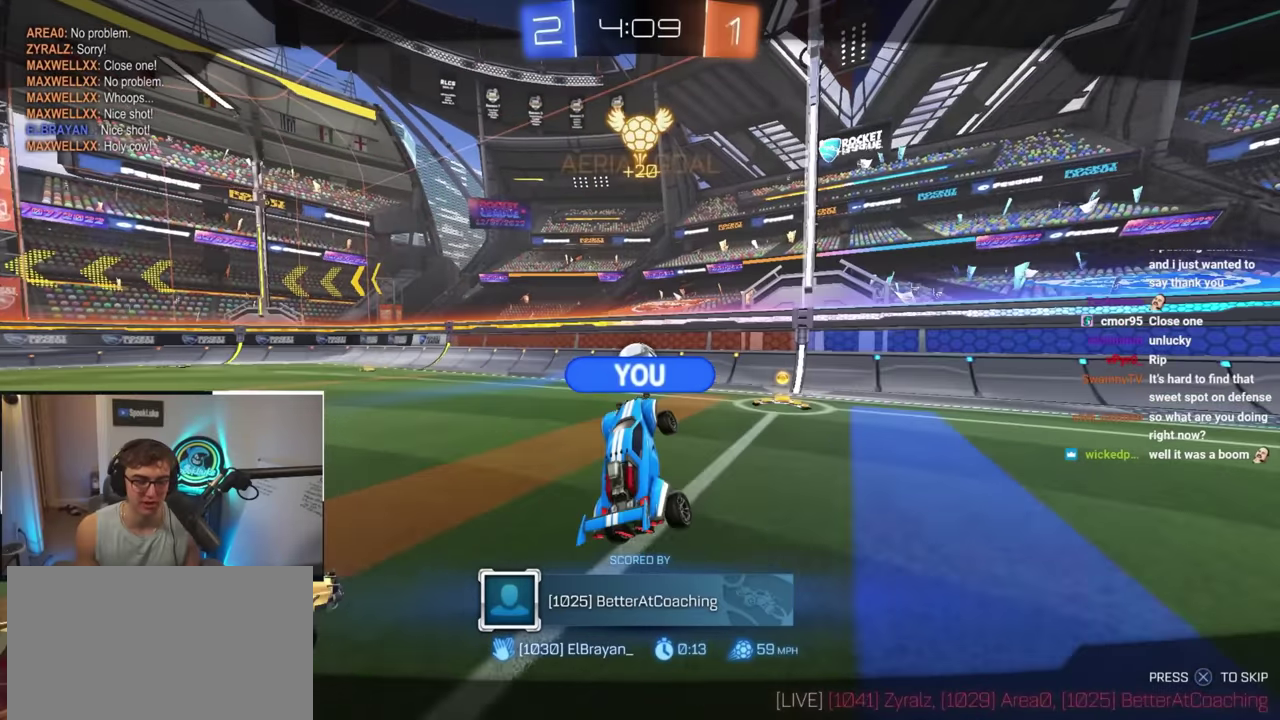
{"buttons": [], "left_stick": "down", "right_stick": "center", "events": []}
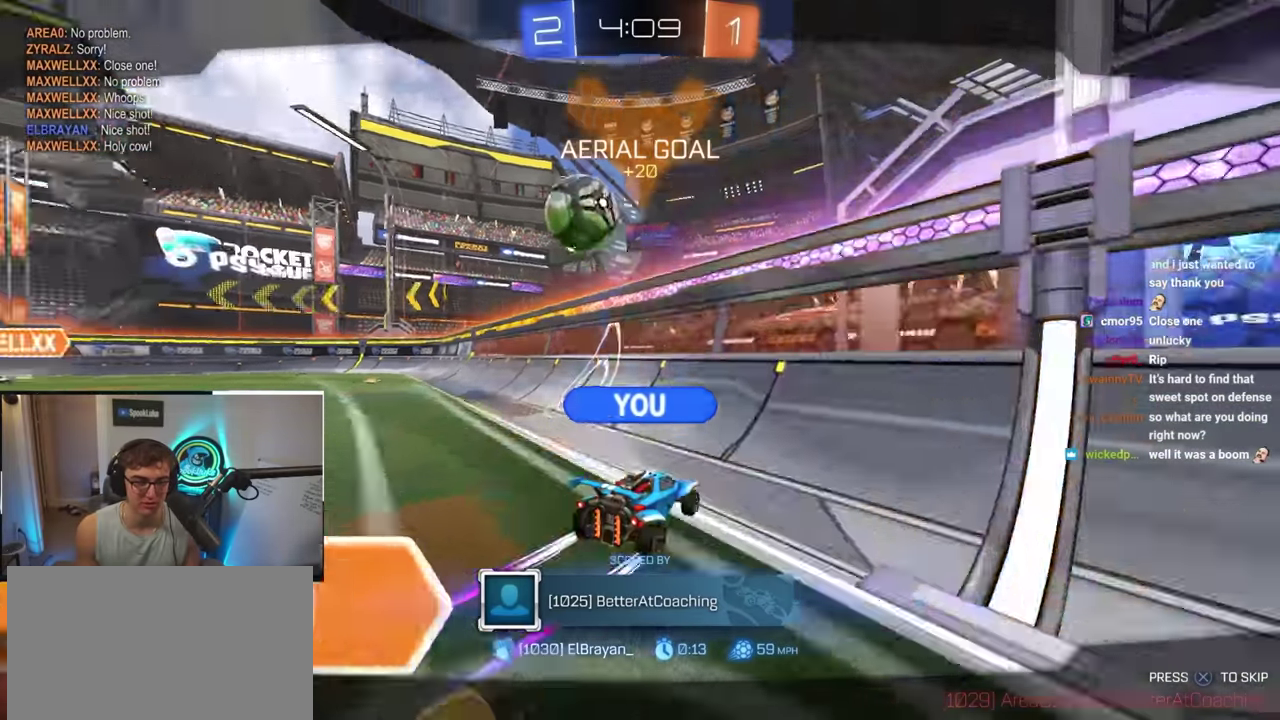
{"buttons": [], "left_stick": "down", "right_stick": "center", "events": []}
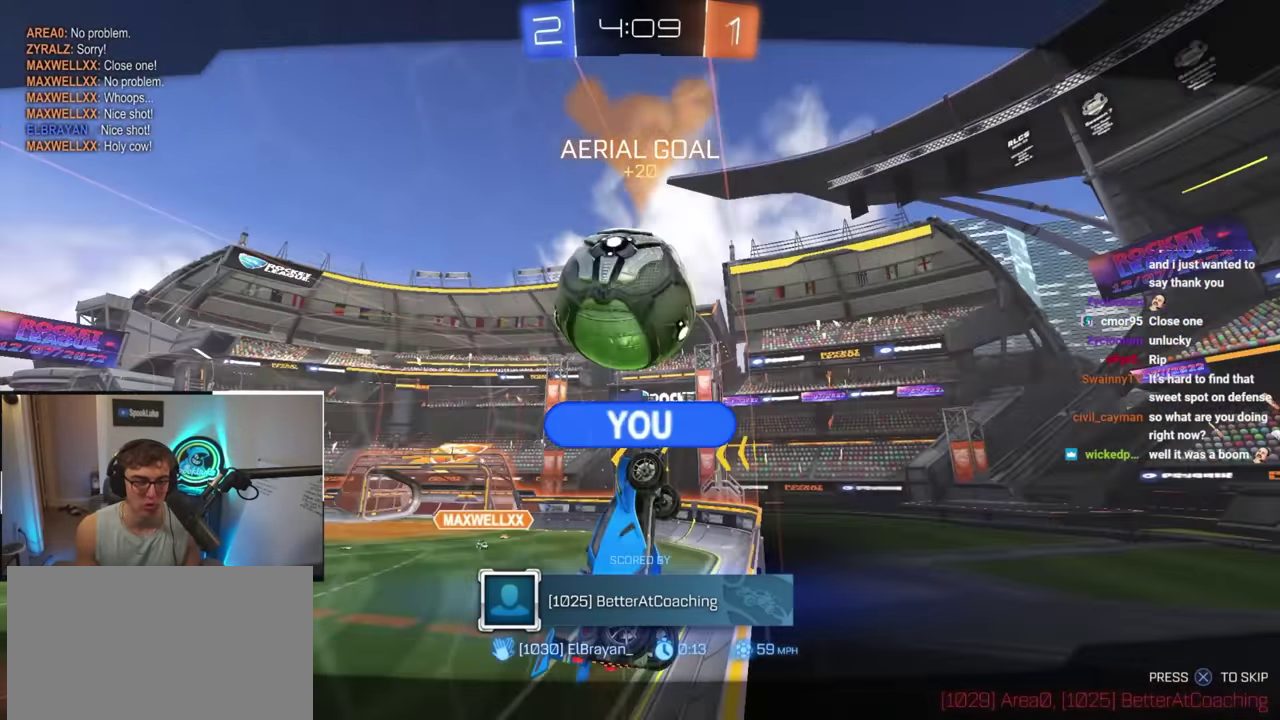
{"buttons": [], "left_stick": "down", "right_stick": "center", "events": []}
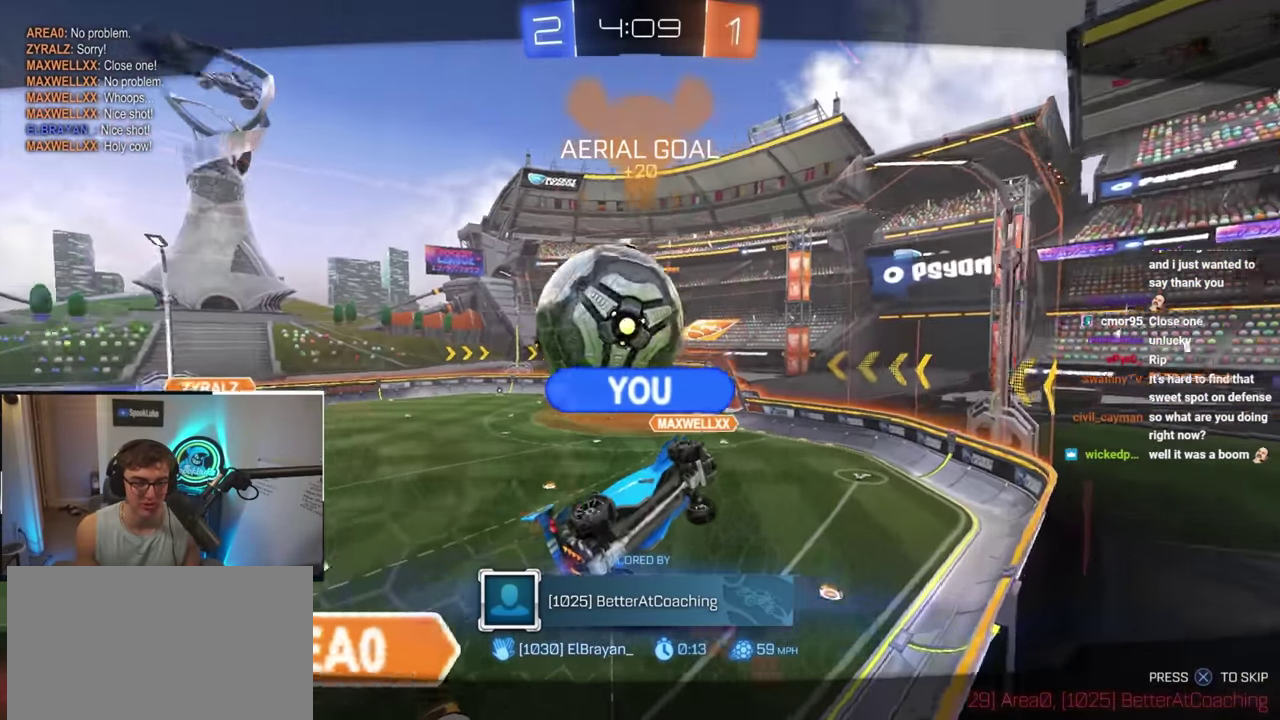
{"buttons": [], "left_stick": "down", "right_stick": "center", "events": []}
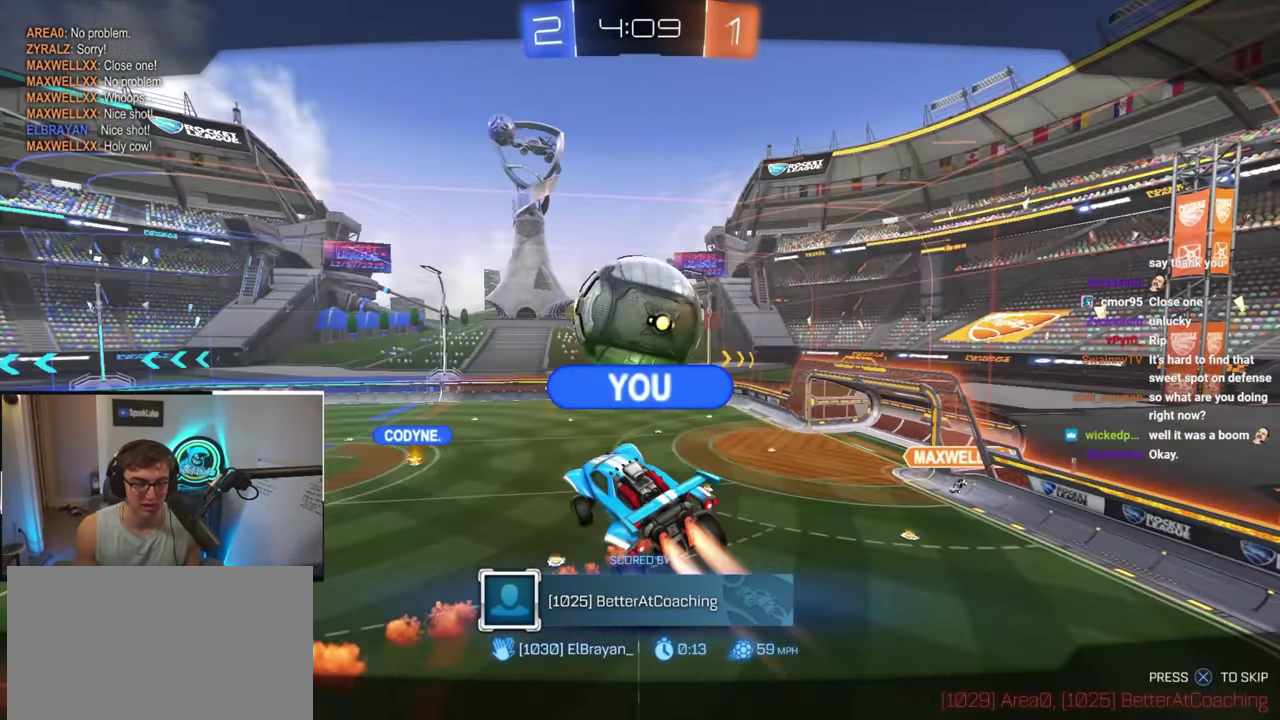
{"buttons": [], "left_stick": "down", "right_stick": "center", "events": []}
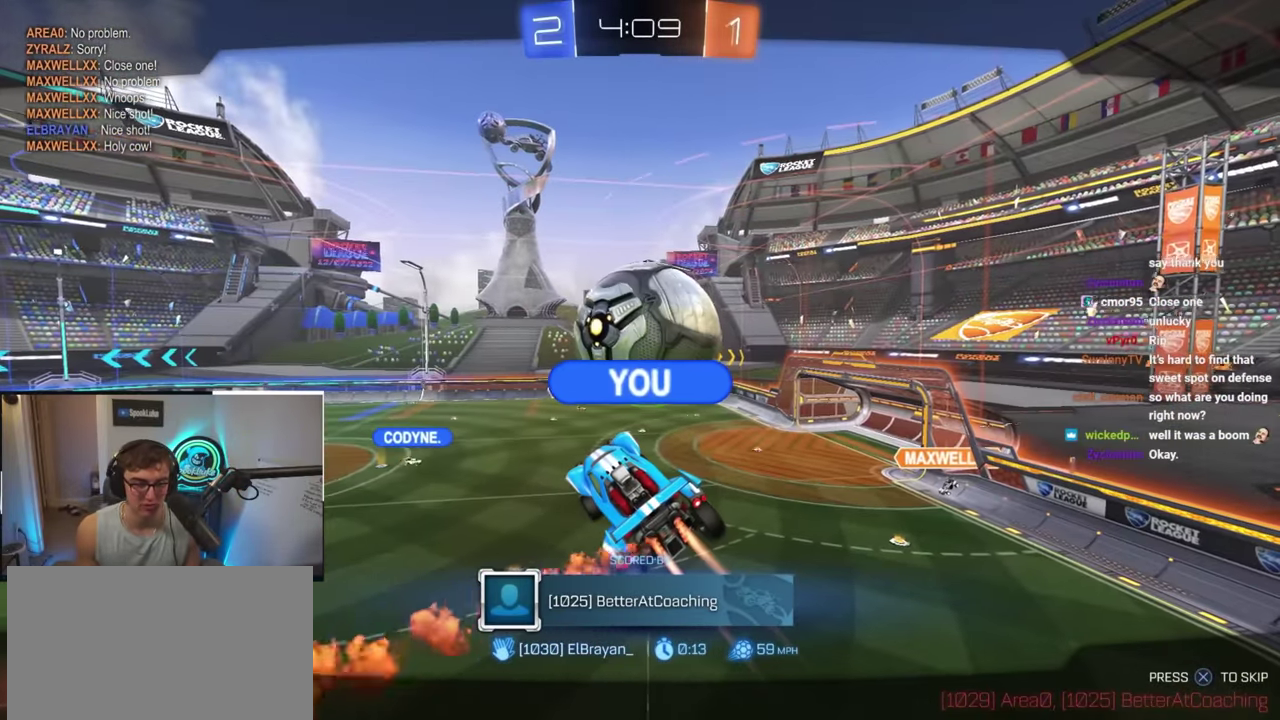
{"buttons": [], "left_stick": "down", "right_stick": "center", "events": []}
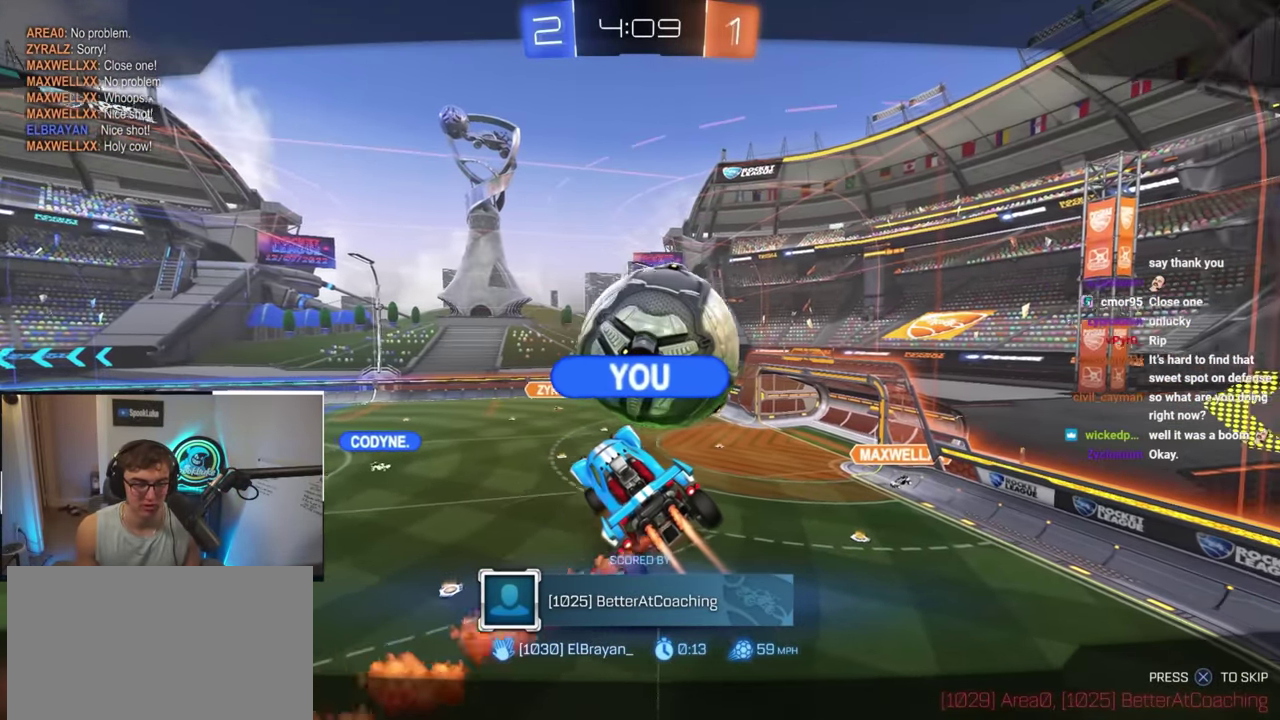
{"buttons": [], "left_stick": "down", "right_stick": "center", "events": []}
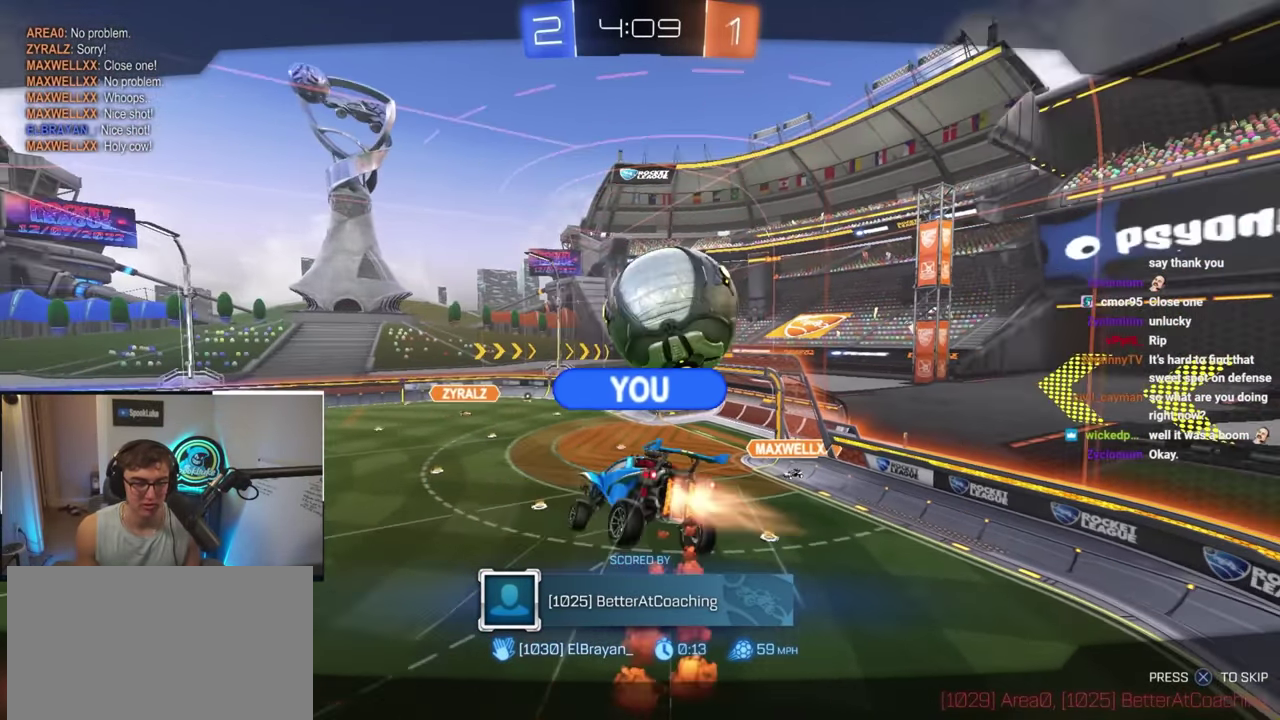
{"buttons": [], "left_stick": "down", "right_stick": "center", "events": []}
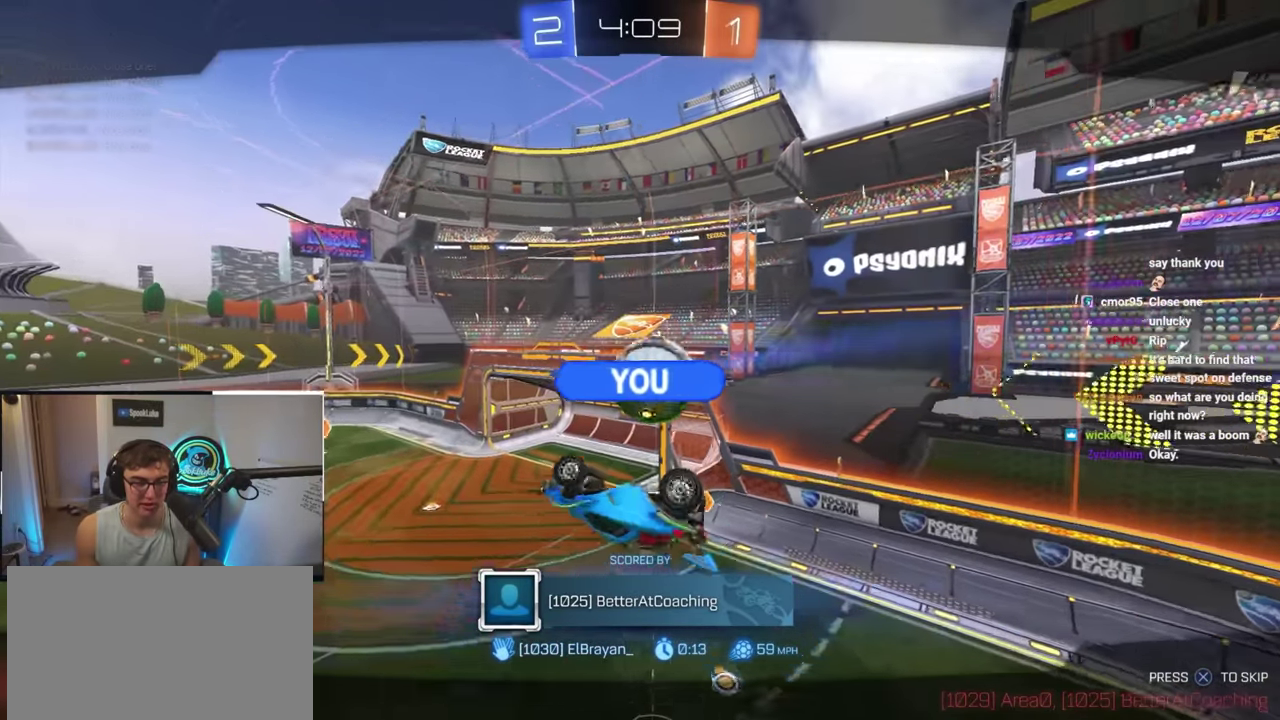
{"buttons": [], "left_stick": "down", "right_stick": "center", "events": []}
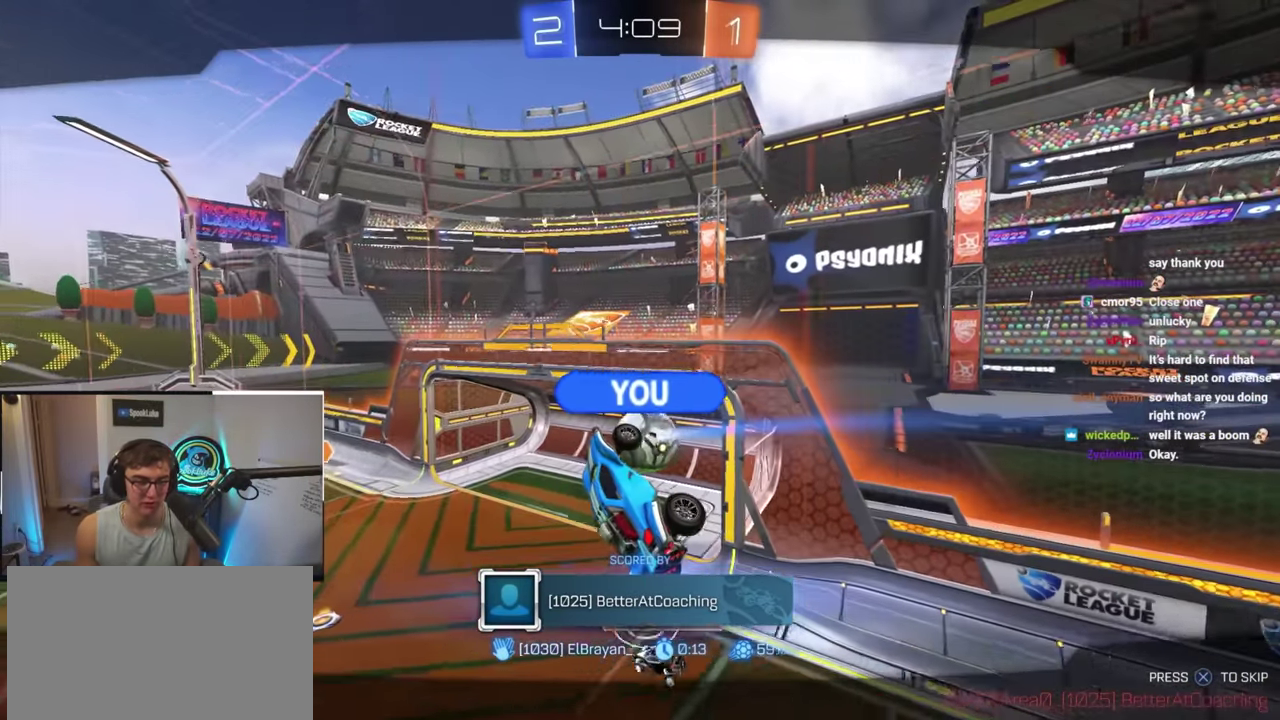
{"buttons": [], "left_stick": "down", "right_stick": "center", "events": []}
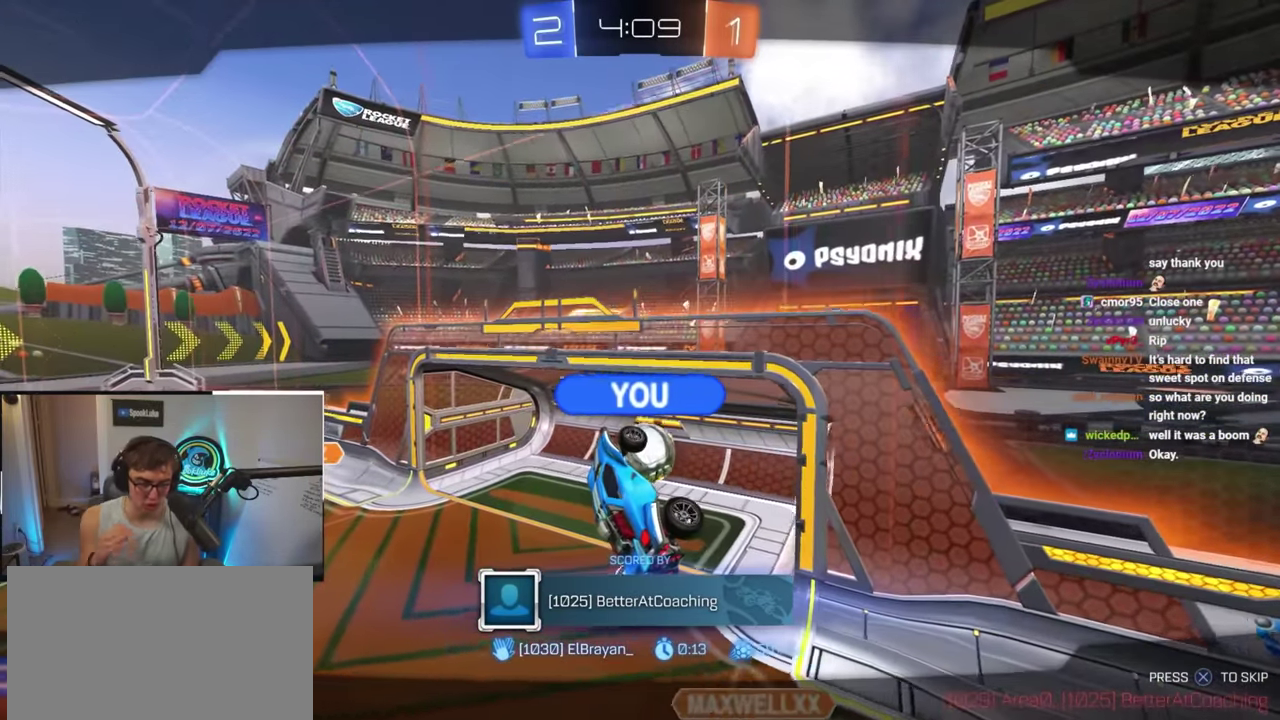
{"buttons": [], "left_stick": "down", "right_stick": "center", "events": []}
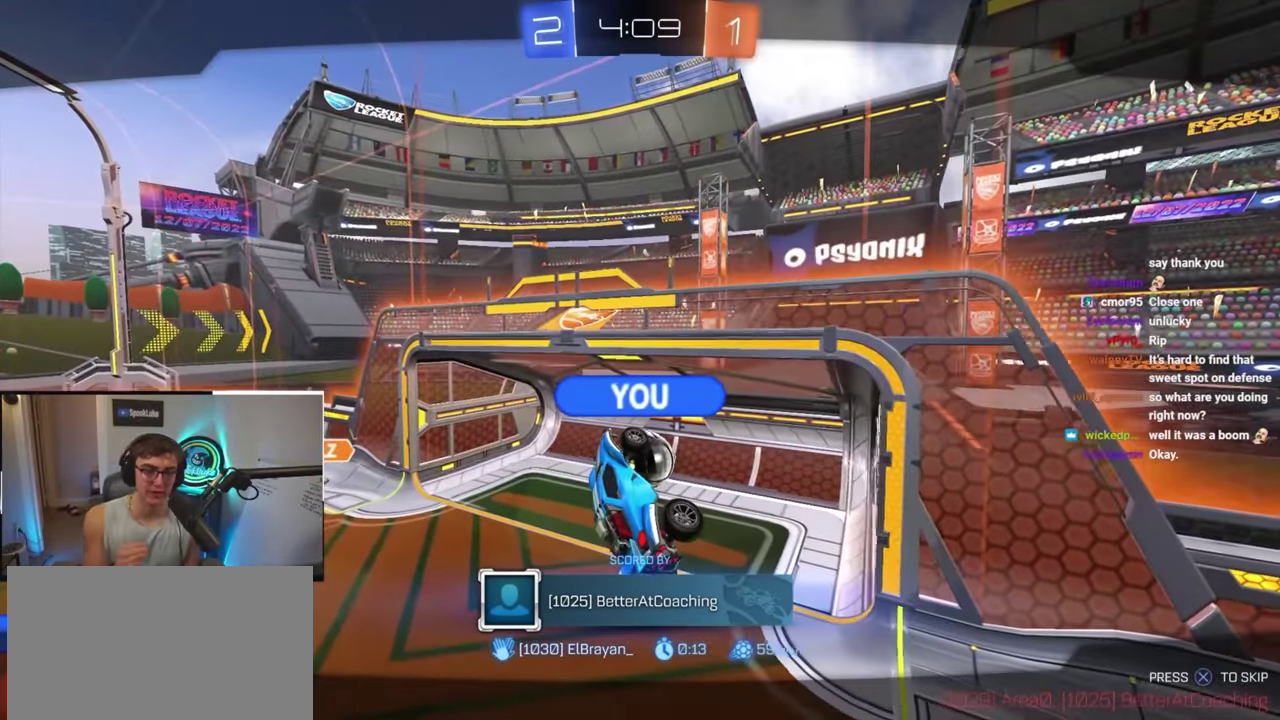
{"buttons": [], "left_stick": "down", "right_stick": "center", "events": []}
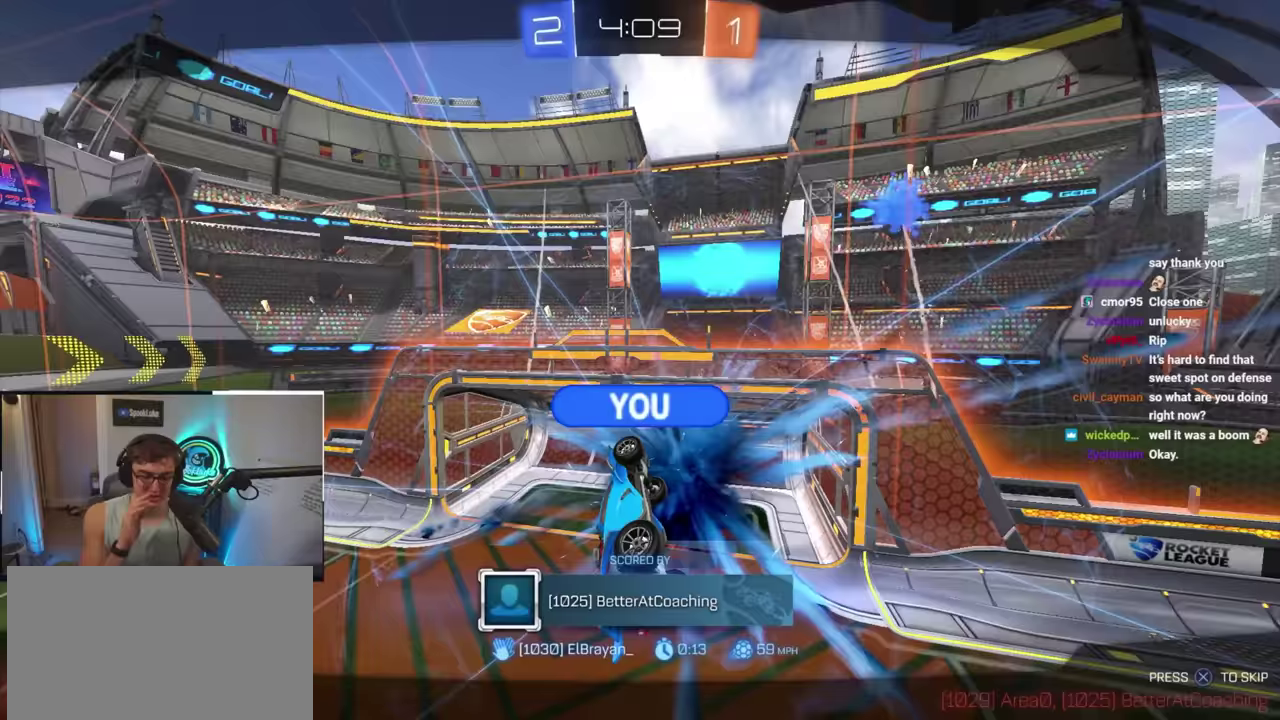
{"buttons": [], "left_stick": "down", "right_stick": "center", "events": []}
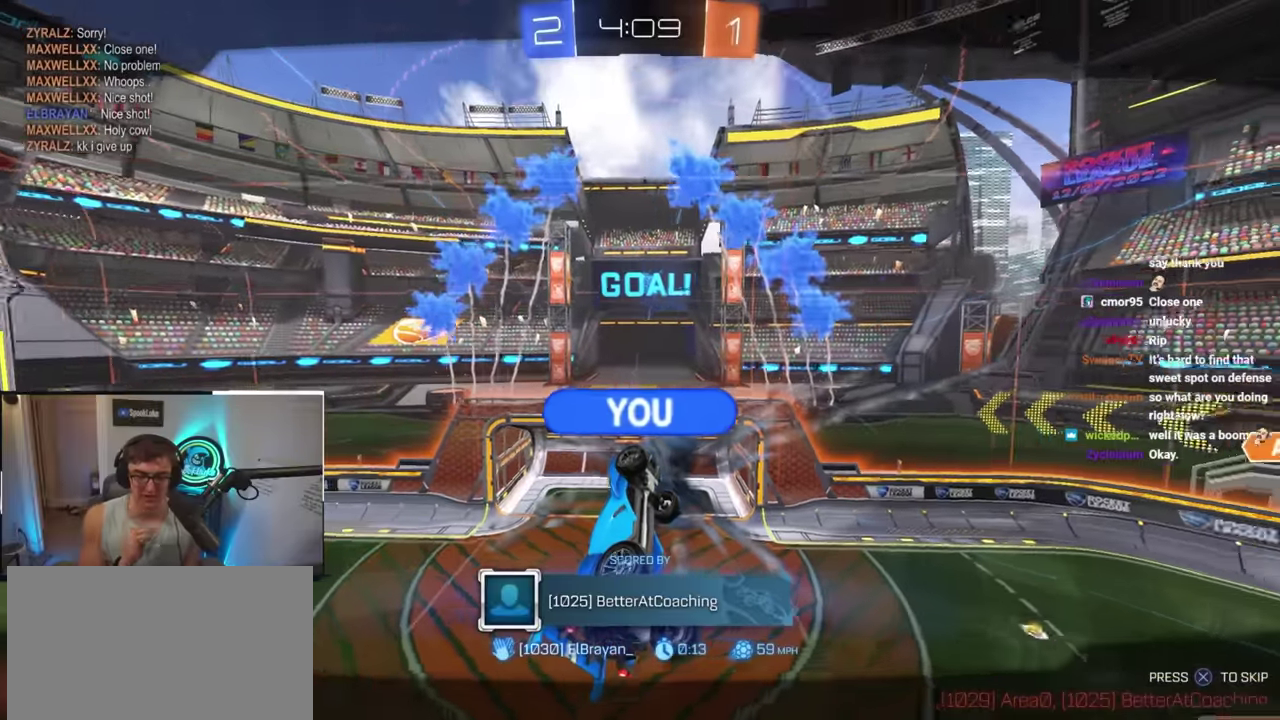
{"buttons": [], "left_stick": "down", "right_stick": "center", "events": []}
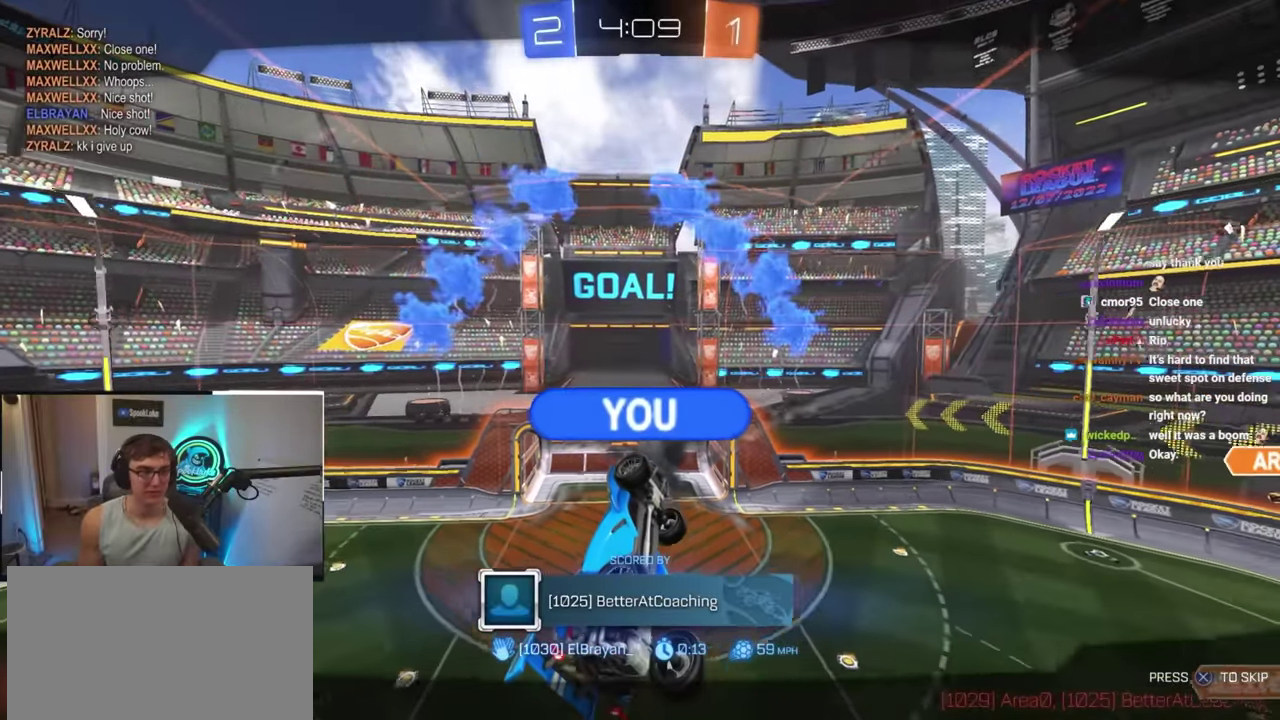
{"buttons": [], "left_stick": "down", "right_stick": "center", "events": []}
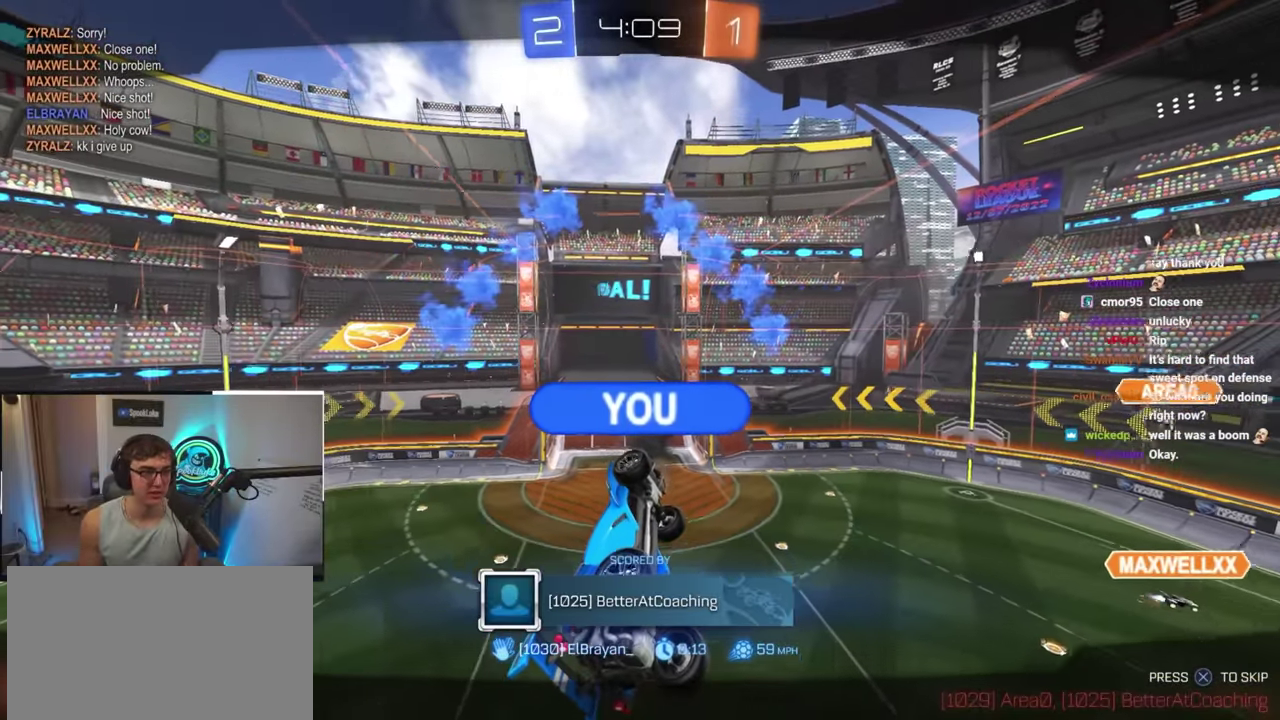
{"buttons": [], "left_stick": "down", "right_stick": "center", "events": []}
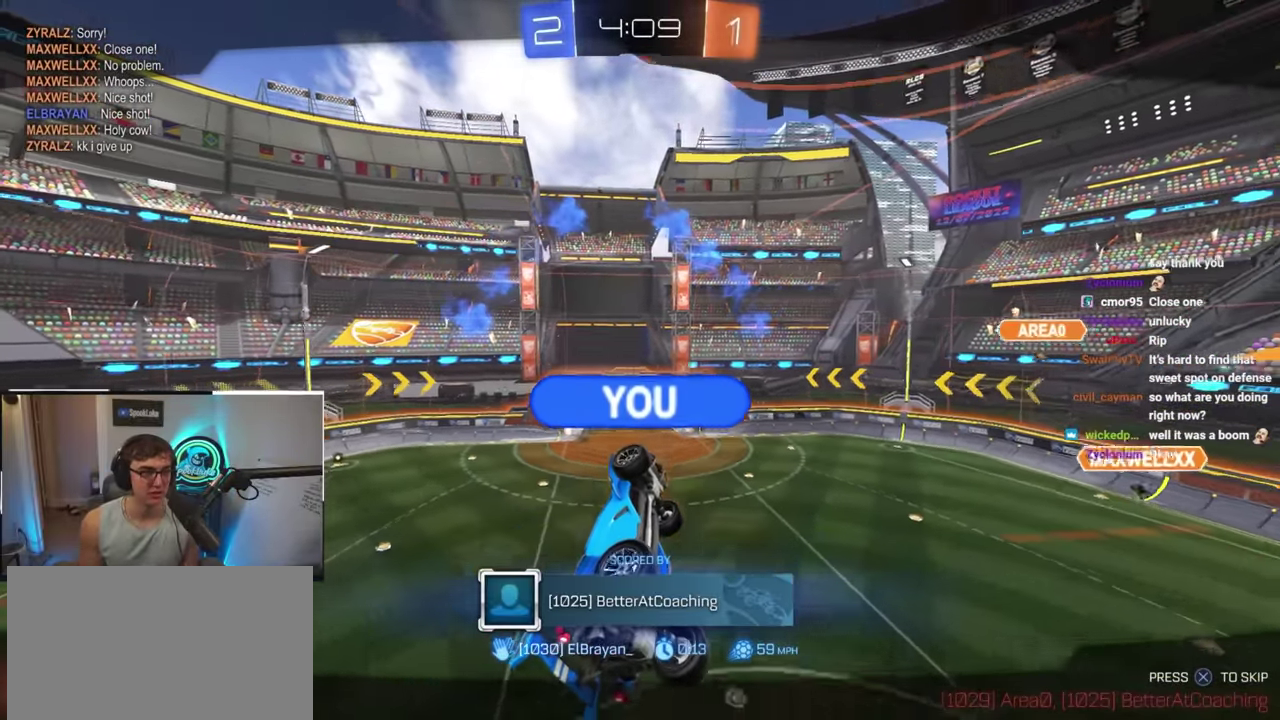
{"buttons": [], "left_stick": "down", "right_stick": "center", "events": []}